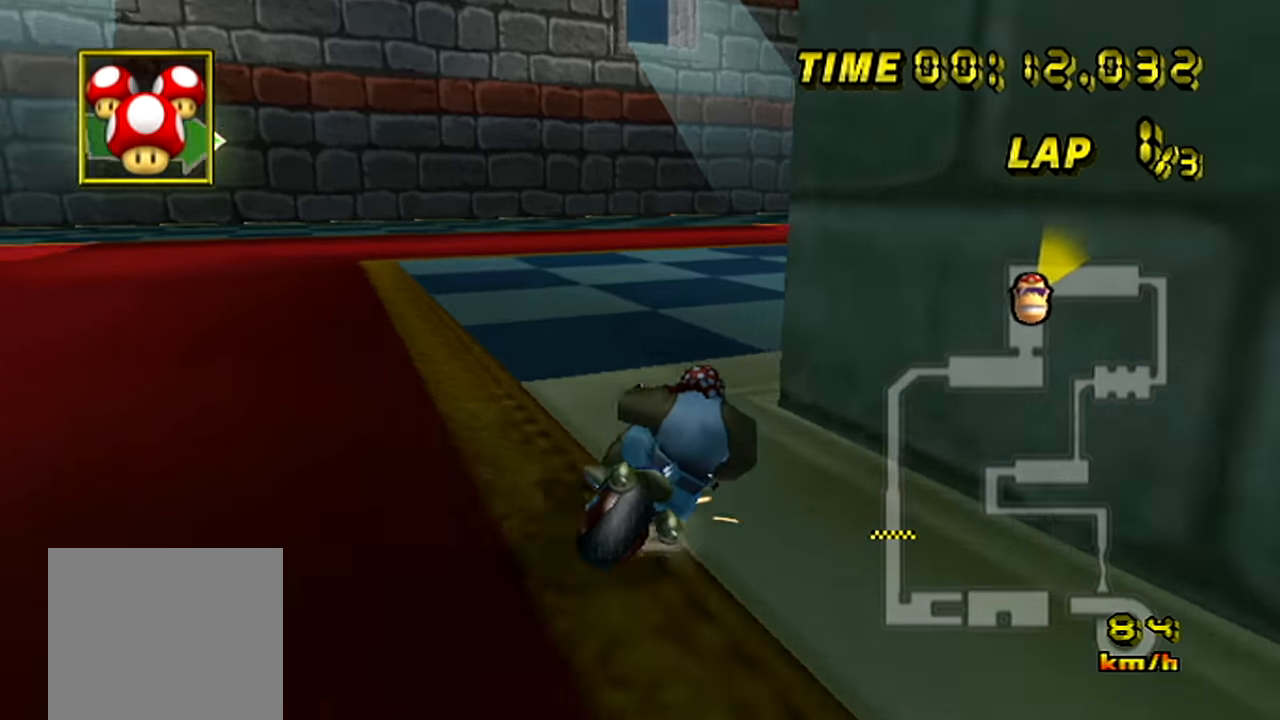
Gameplay with a controller (Nintendo layout); each line is a JSON object with the inputs held at the frame after it. "events" lists button and stick changes between this image and that frame as [ms after this image, input, new state], when the widget could be followed in between. Not read: A L3 R3 X Y Z.
{"buttons": ["B"], "left_stick": "right", "events": []}
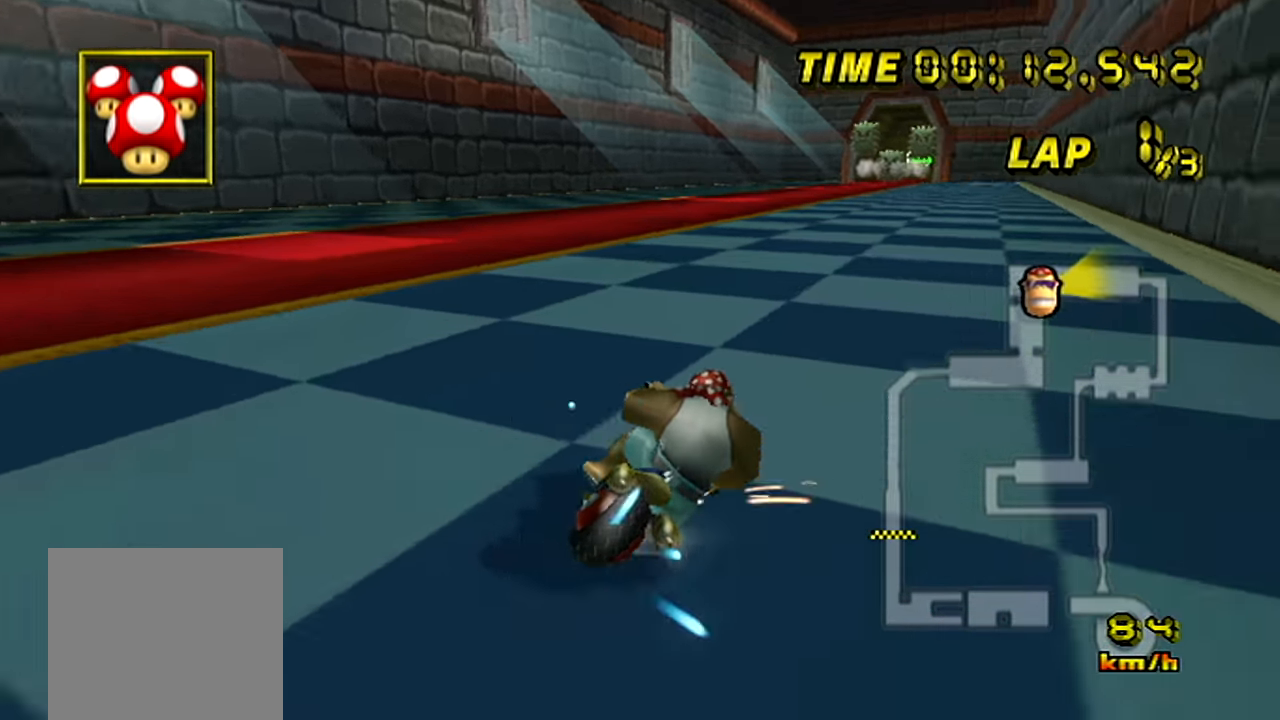
{"buttons": [], "left_stick": "center", "events": [[34, "B", "up"], [34, "left_stick", "center"]]}
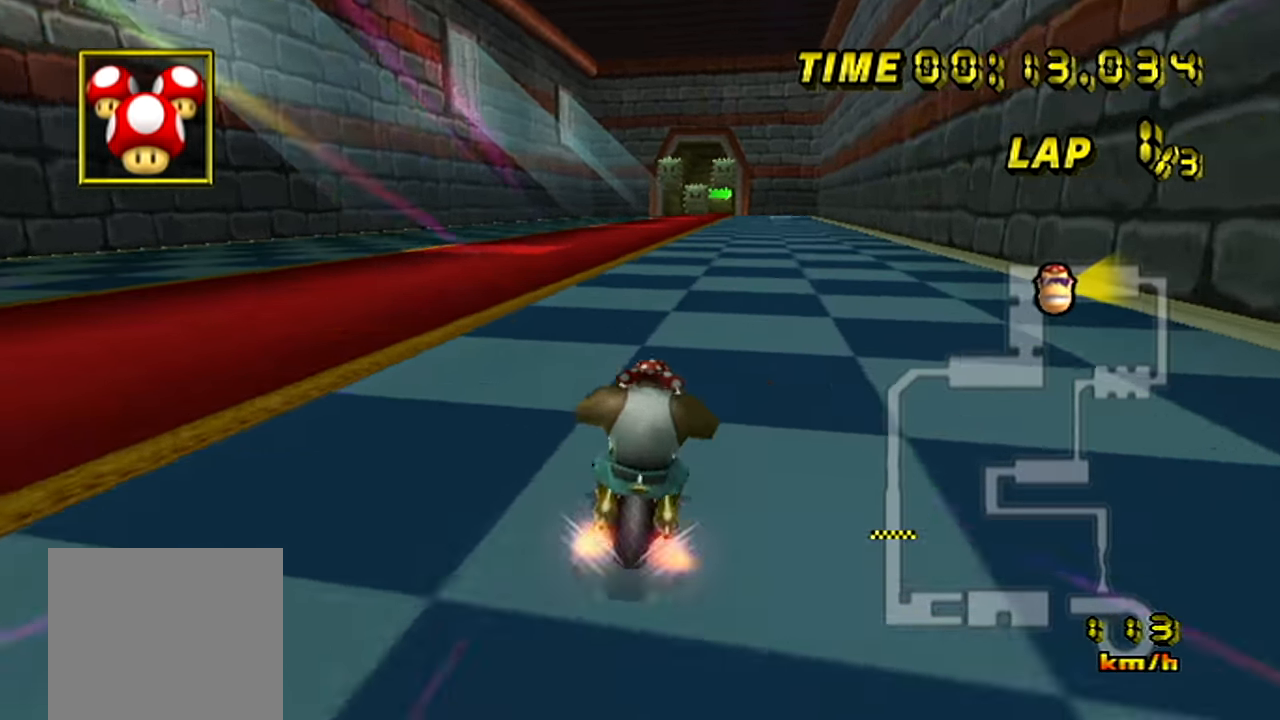
{"buttons": [], "left_stick": "center", "events": [[67, "left_stick", "up-right"], [133, "left_stick", "center"]]}
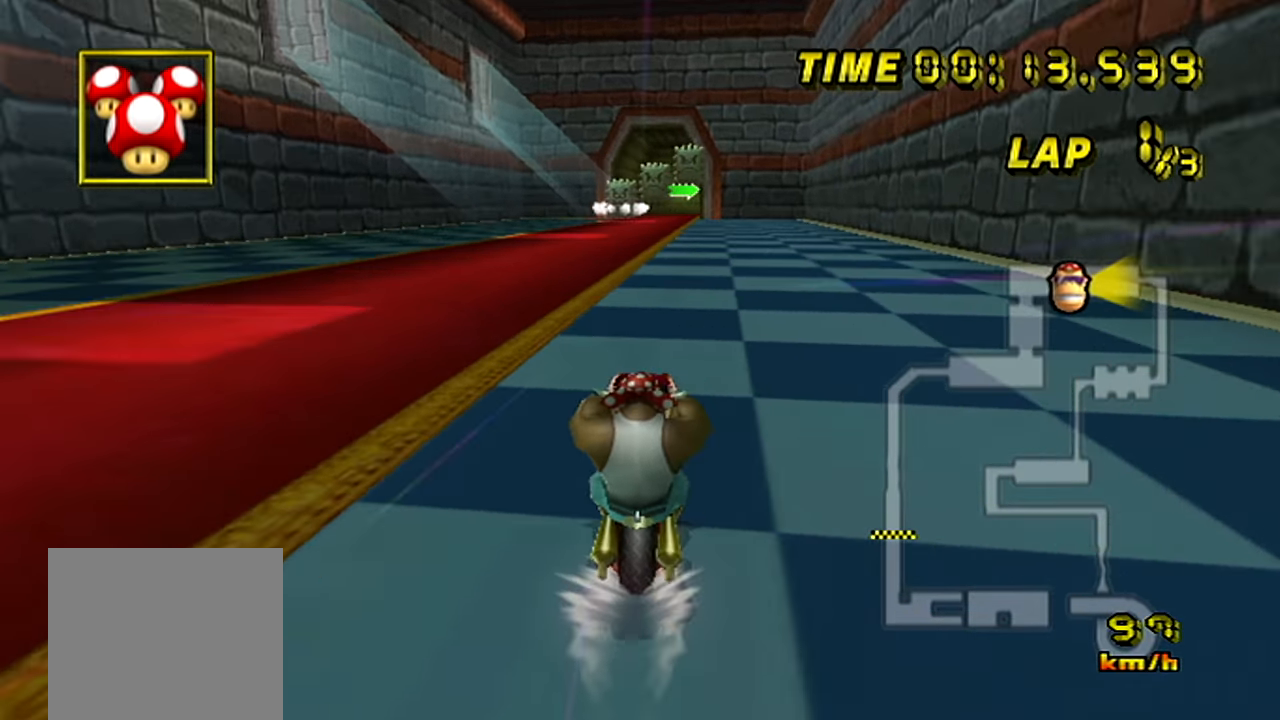
{"buttons": [], "left_stick": "center", "events": []}
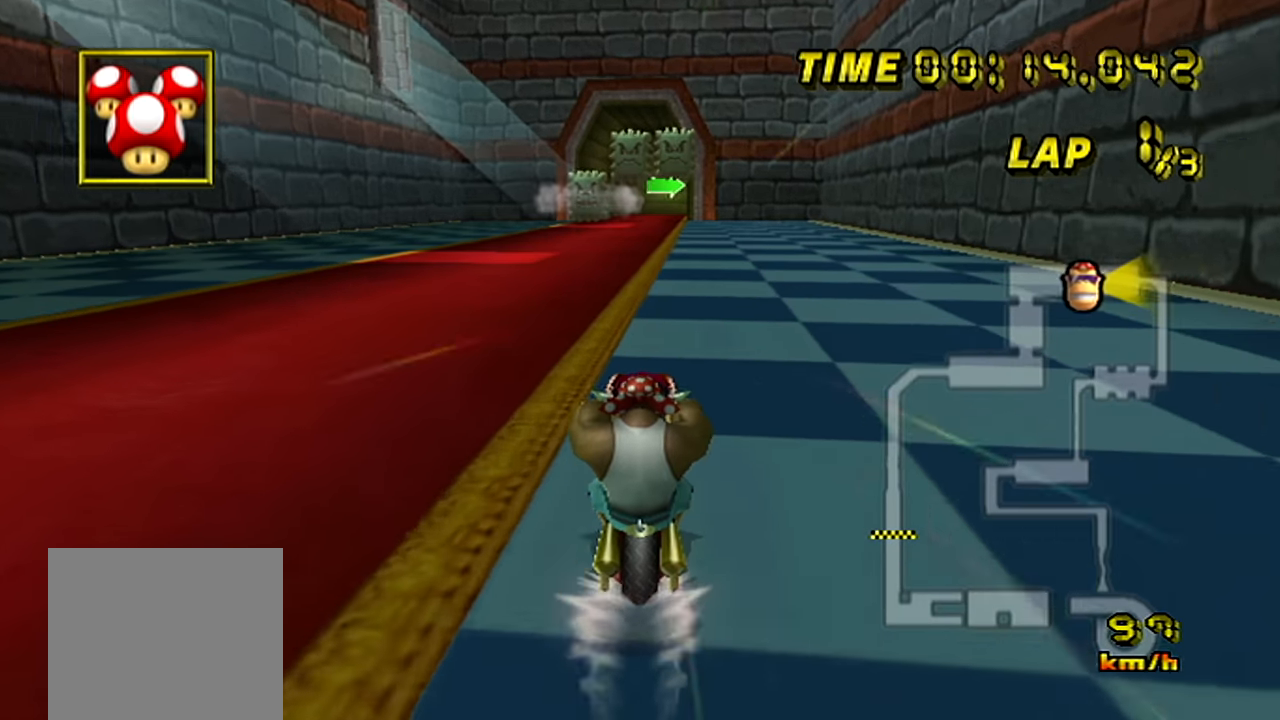
{"buttons": [], "left_stick": "center", "events": []}
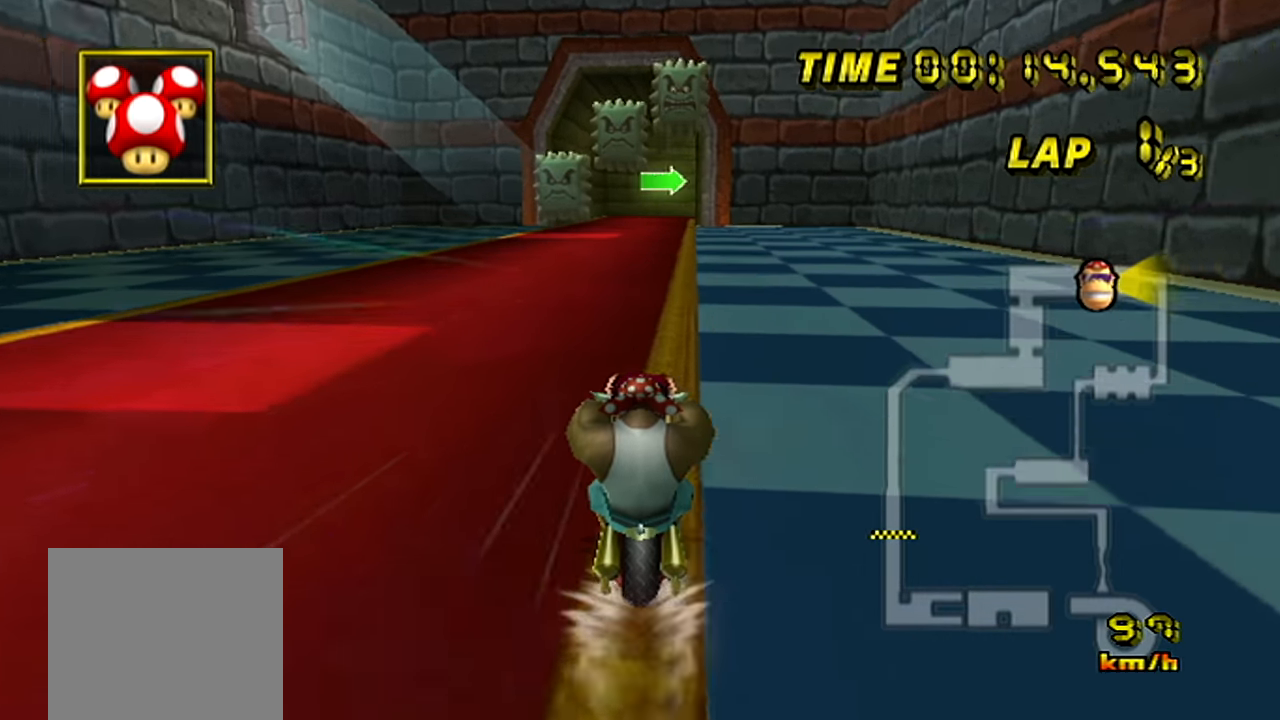
{"buttons": [], "left_stick": "center", "events": []}
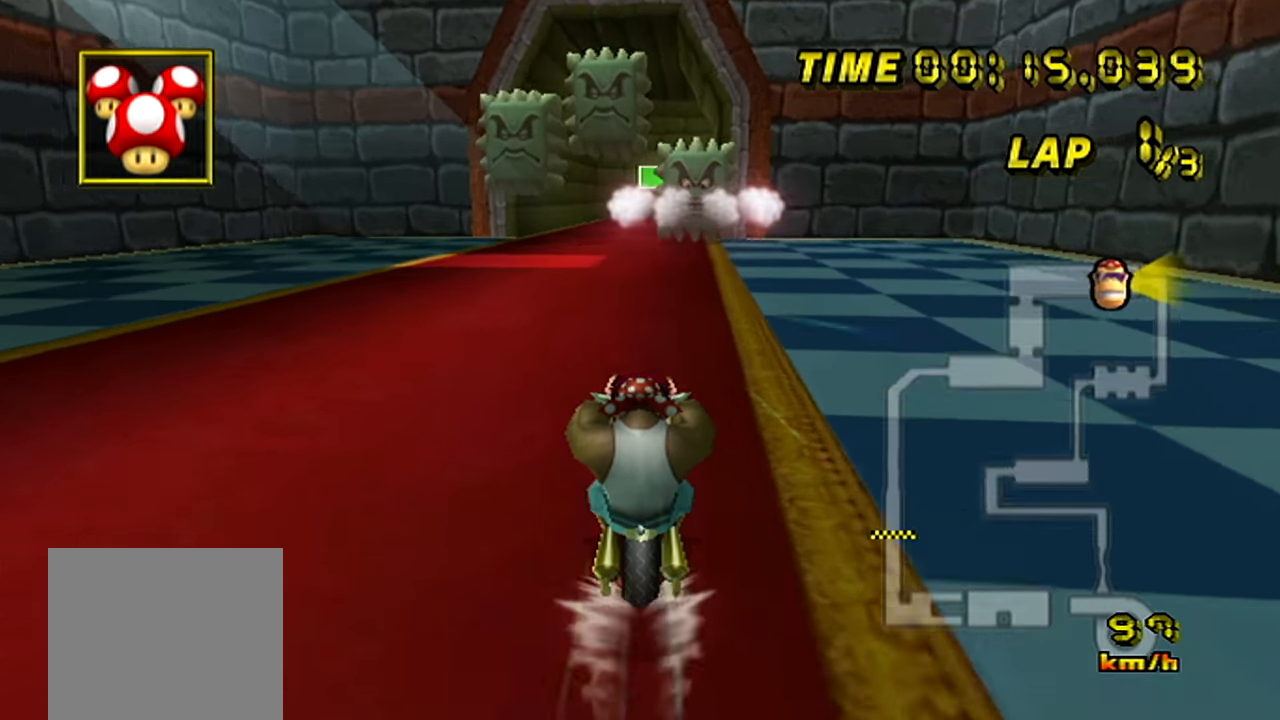
{"buttons": [], "left_stick": "center", "events": []}
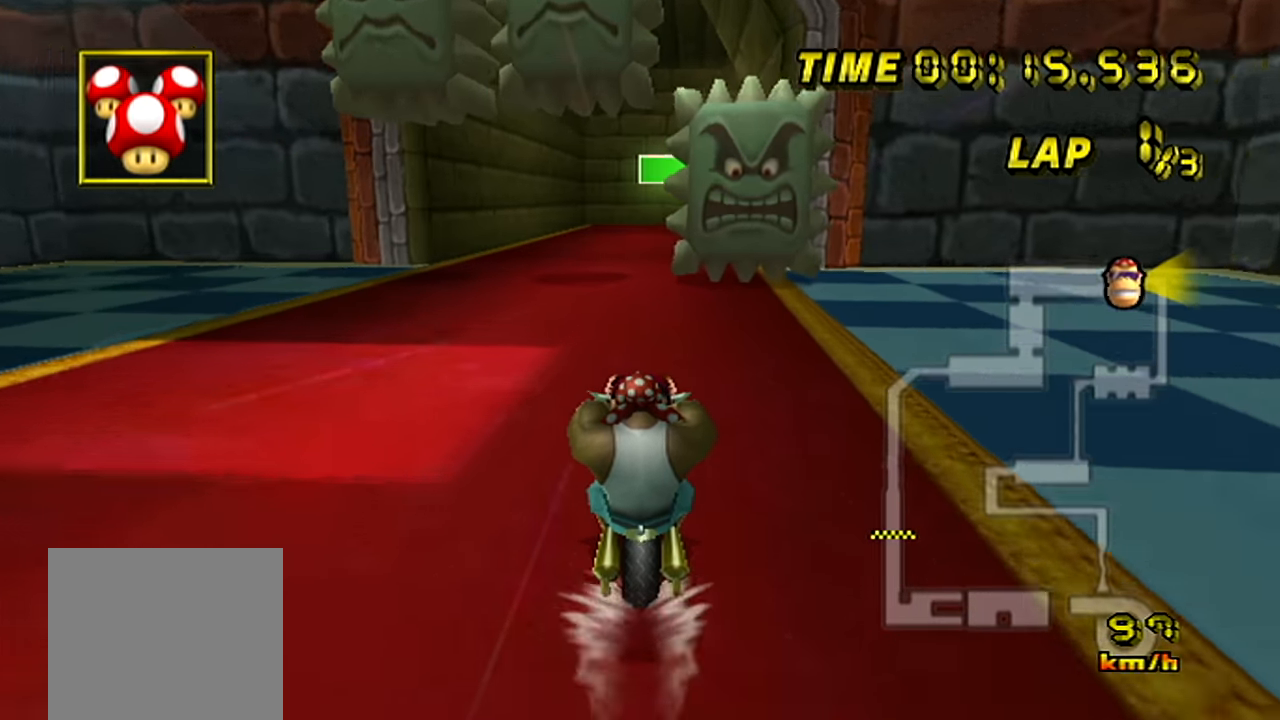
{"buttons": ["B"], "left_stick": "center", "events": [[301, "B", "down"]]}
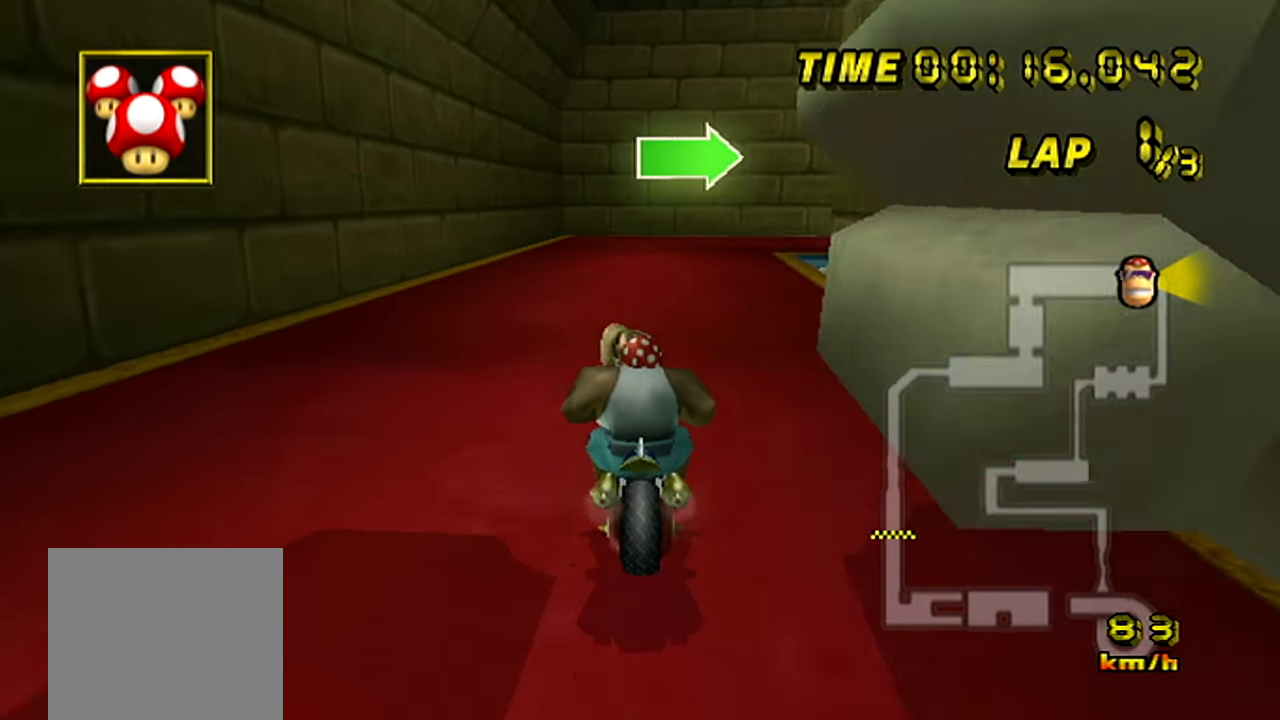
{"buttons": ["B"], "left_stick": "right", "events": [[67, "left_stick", "up-right"], [200, "left_stick", "right"]]}
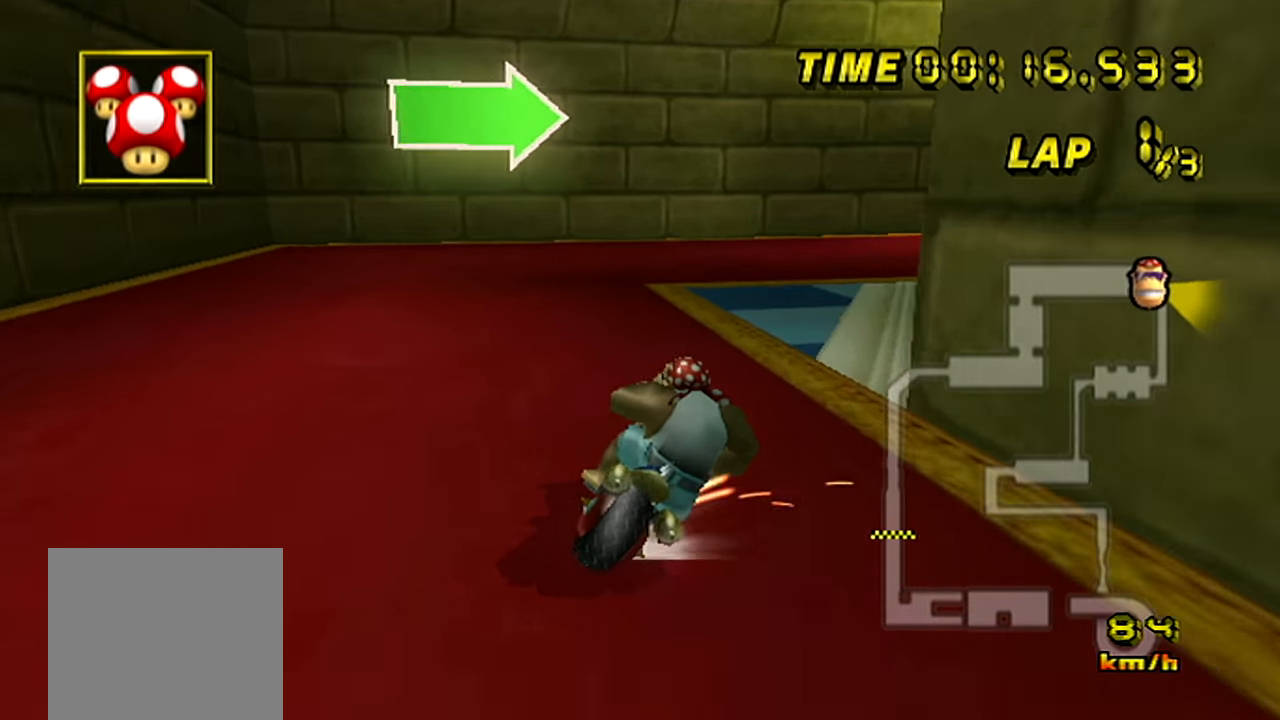
{"buttons": ["B"], "left_stick": "right", "events": [[184, "left_stick", "up-right"], [284, "left_stick", "right"]]}
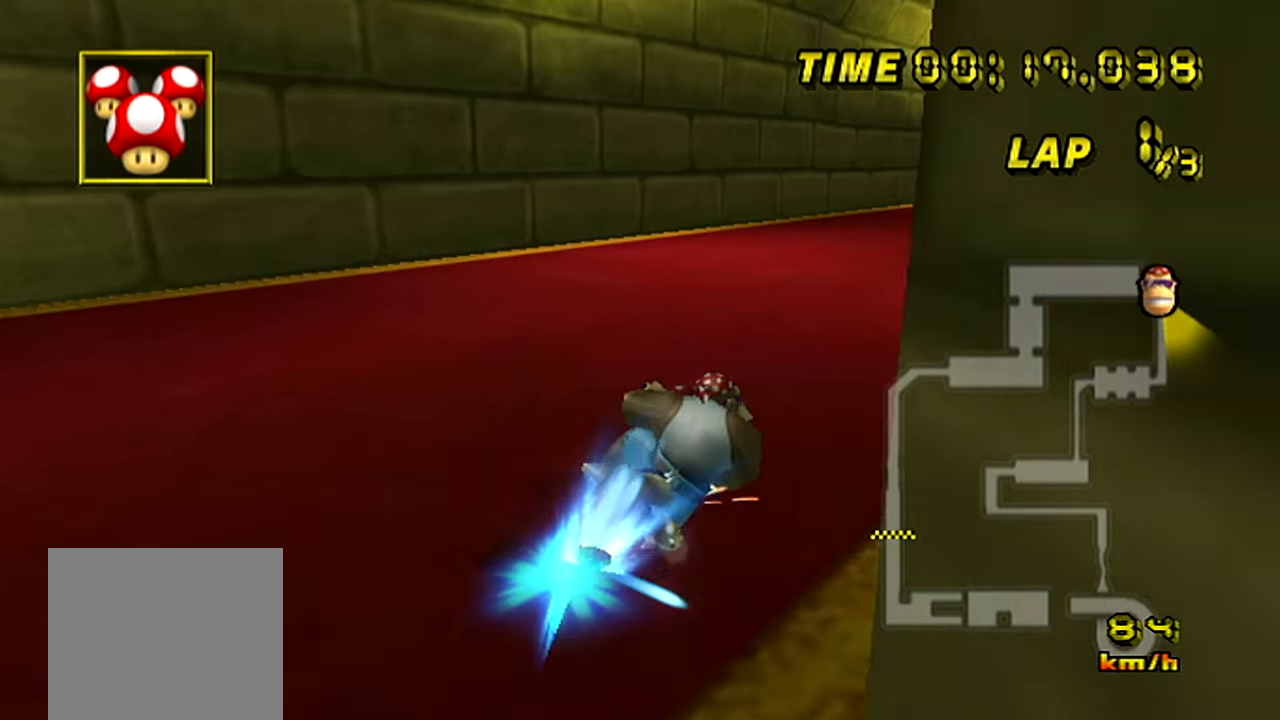
{"buttons": [], "left_stick": "up-right", "events": [[33, "B", "up"], [283, "left_stick", "center"], [484, "left_stick", "up-right"]]}
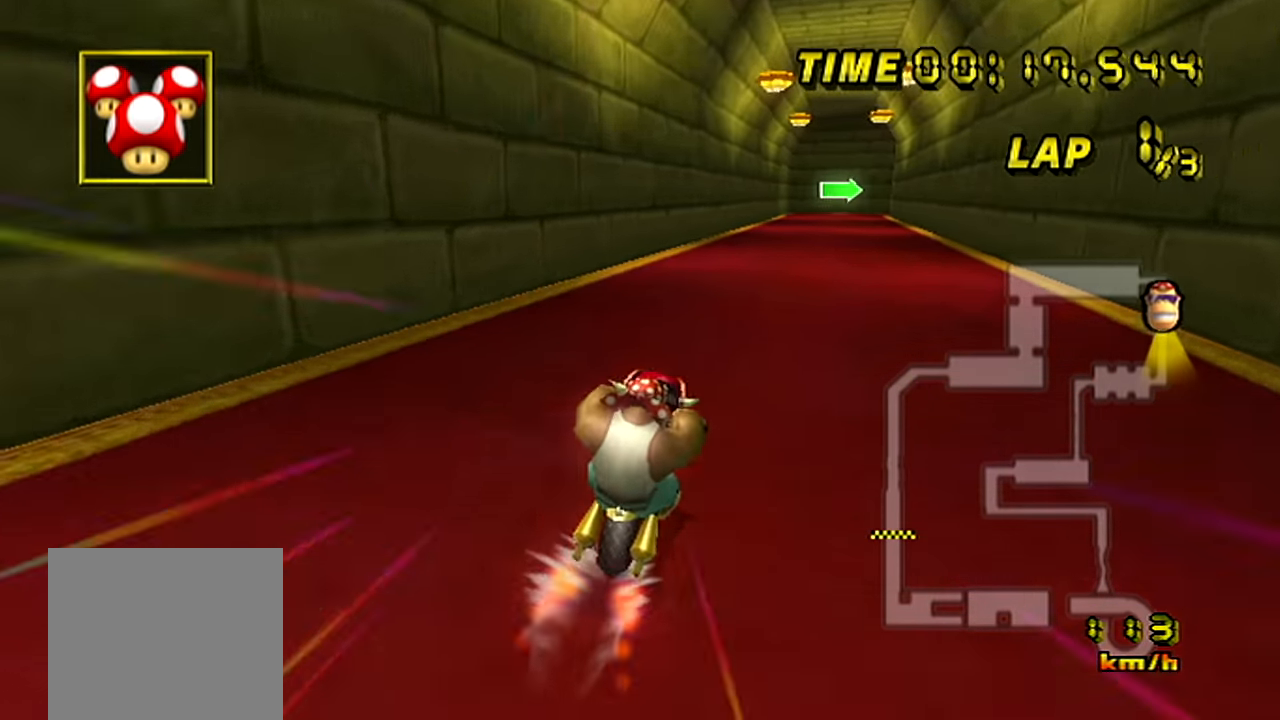
{"buttons": [], "left_stick": "center", "events": [[84, "left_stick", "center"]]}
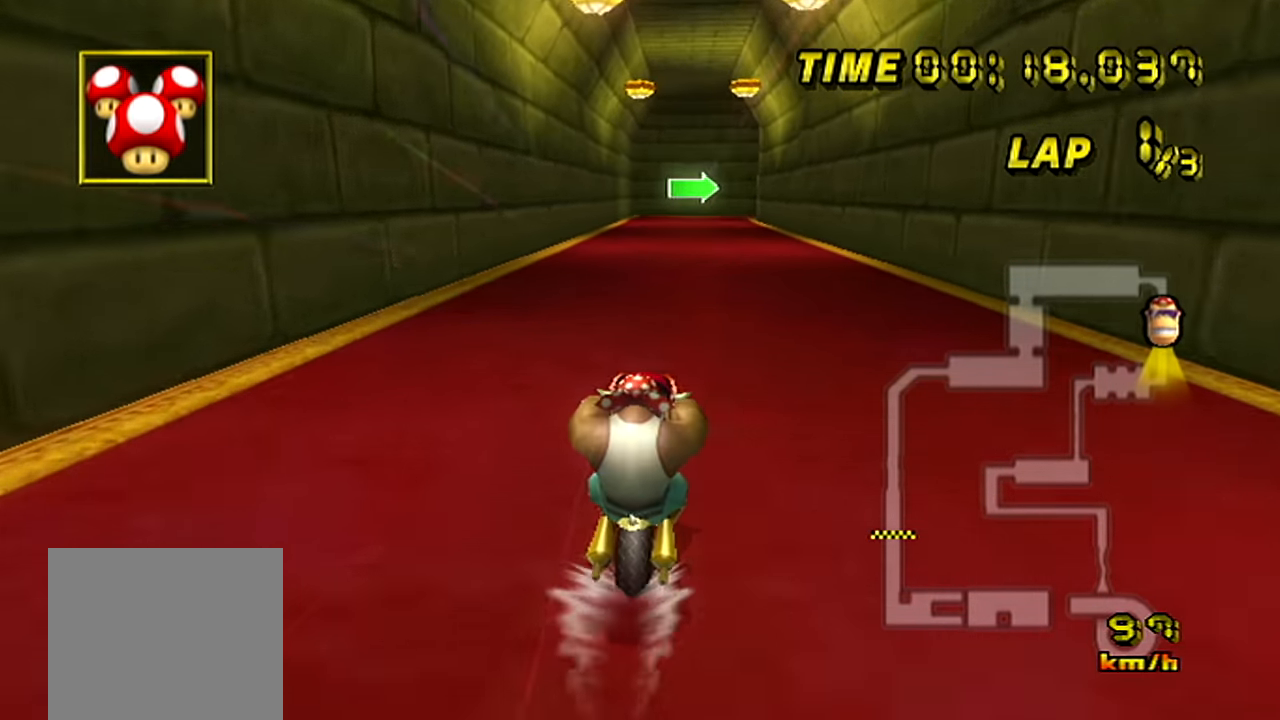
{"buttons": [], "left_stick": "center", "events": []}
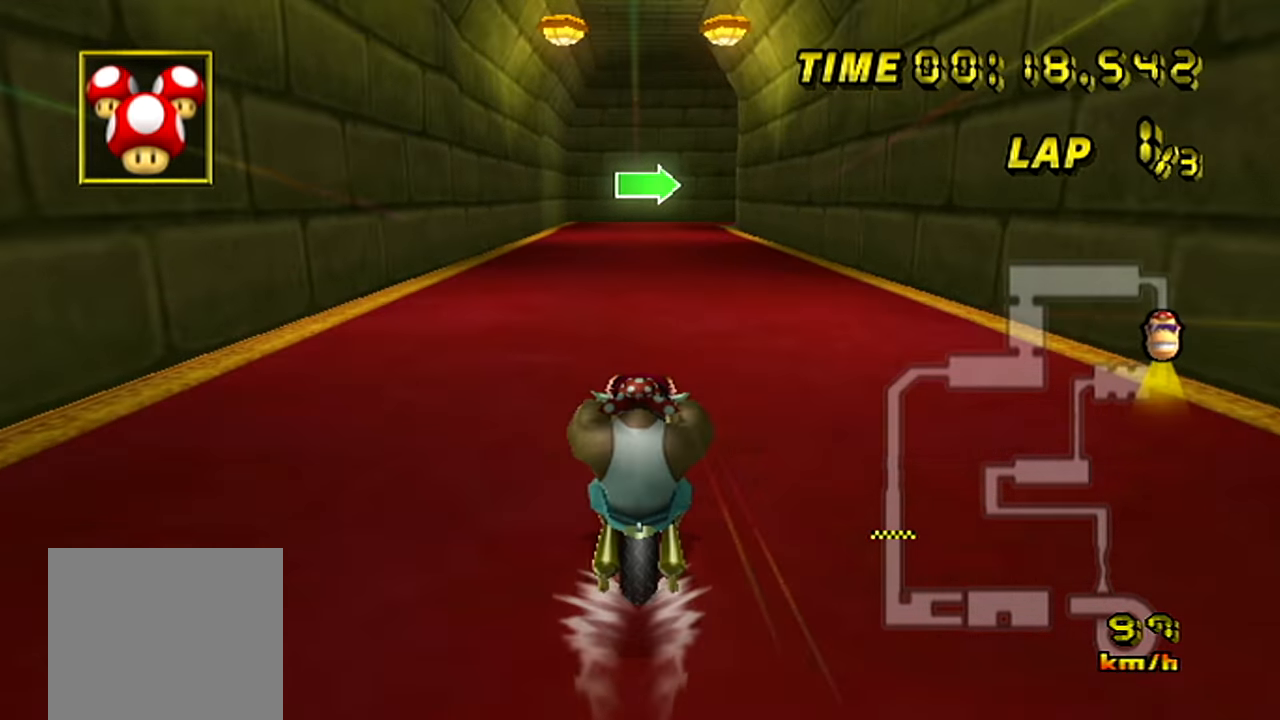
{"buttons": [], "left_stick": "center", "events": []}
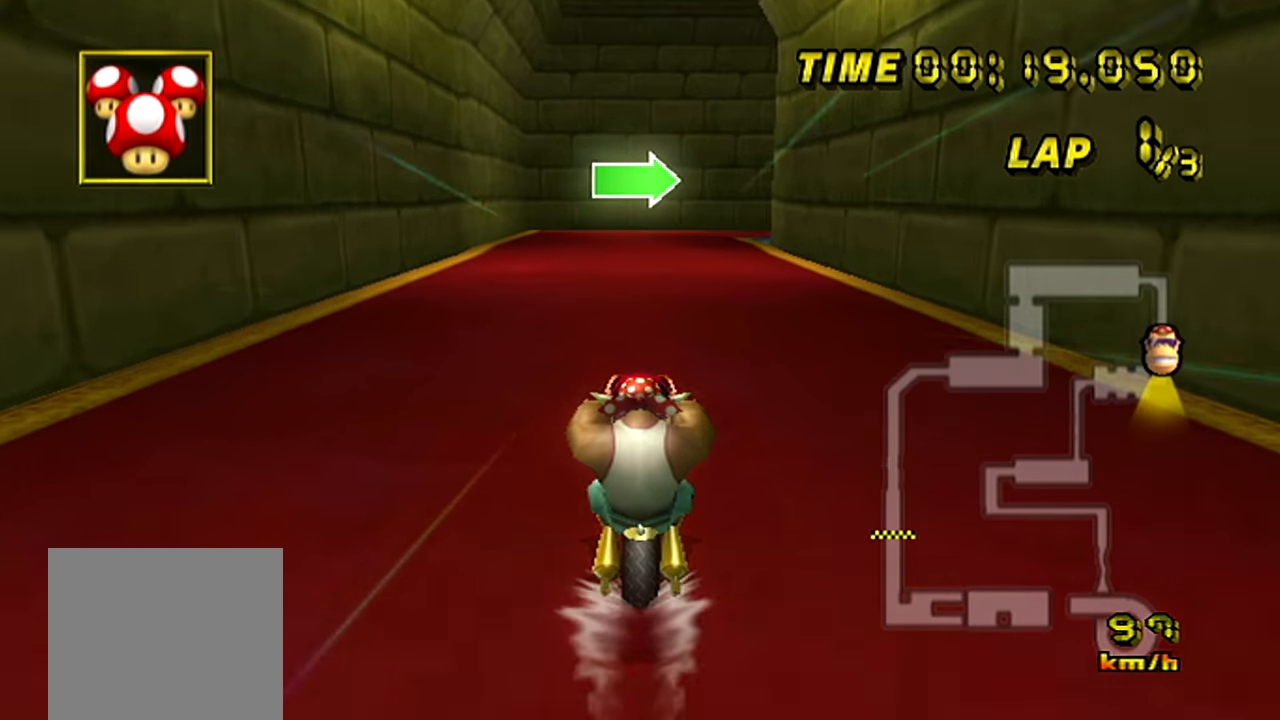
{"buttons": ["B"], "left_stick": "up-right", "events": [[117, "B", "down"], [384, "left_stick", "up-right"]]}
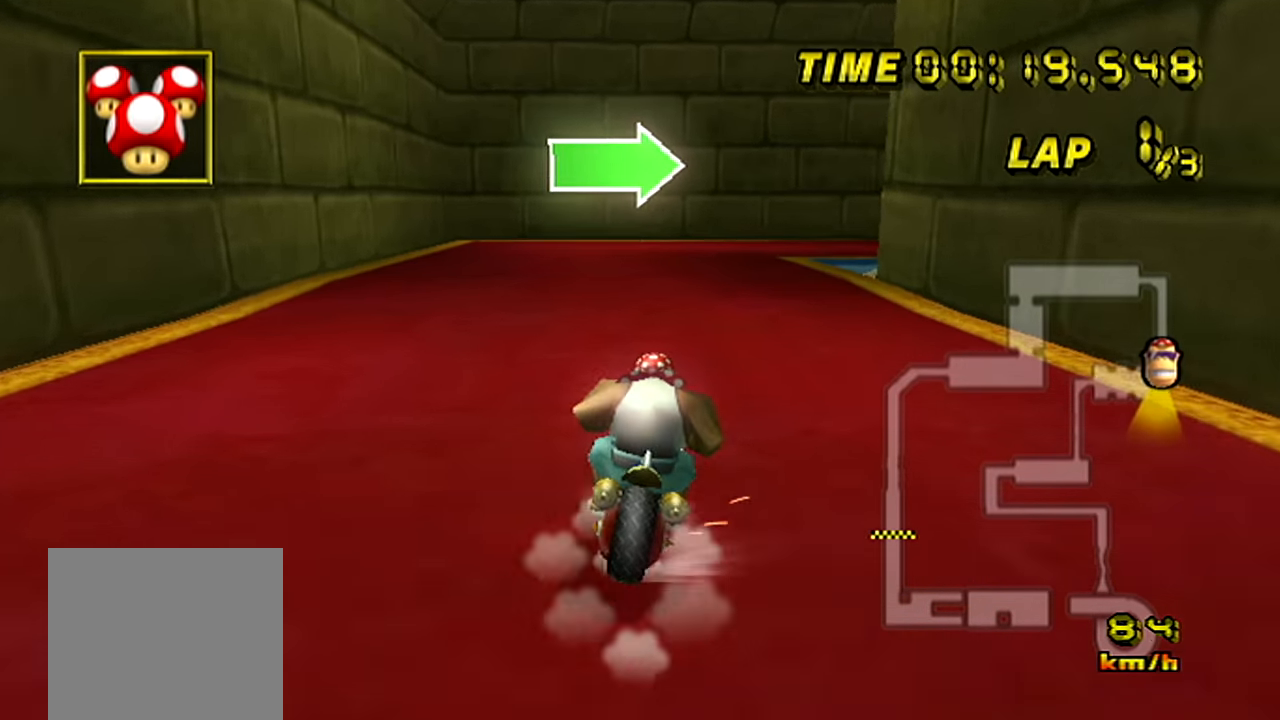
{"buttons": ["B"], "left_stick": "up-right", "events": [[134, "left_stick", "right"], [401, "left_stick", "up-right"]]}
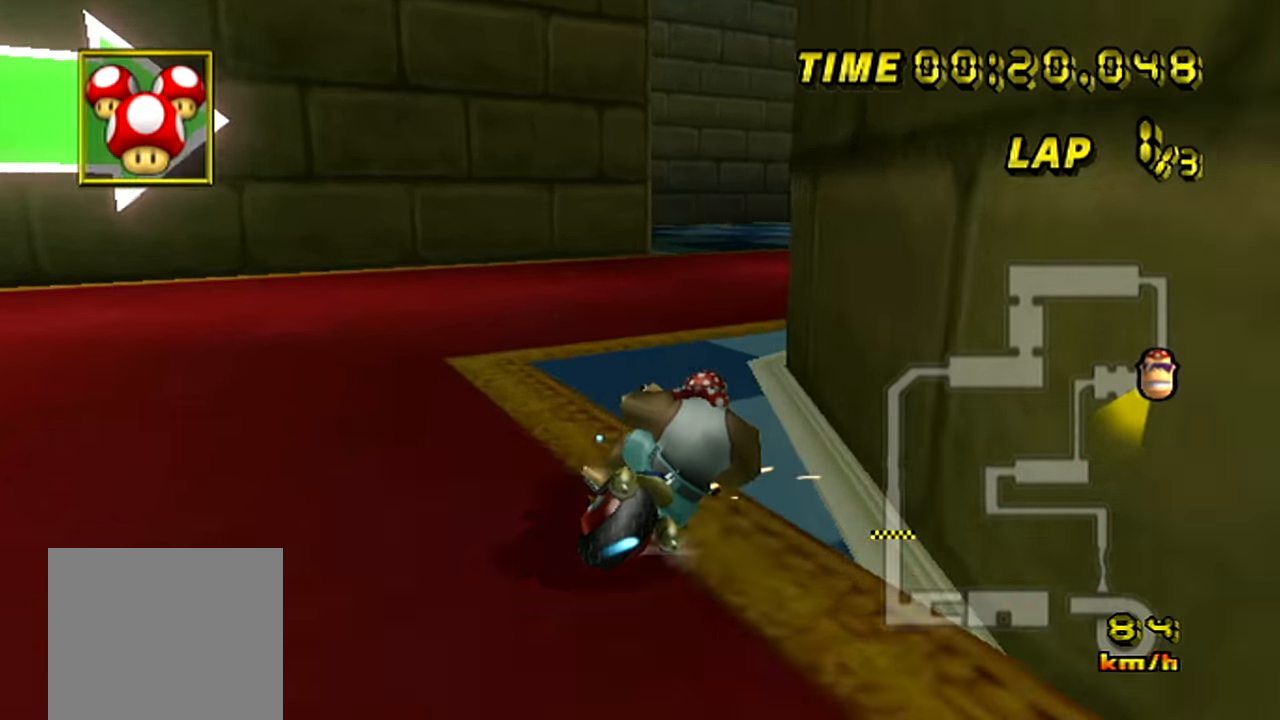
{"buttons": [], "left_stick": "center", "events": [[17, "left_stick", "right"], [333, "B", "up"], [350, "left_stick", "center"]]}
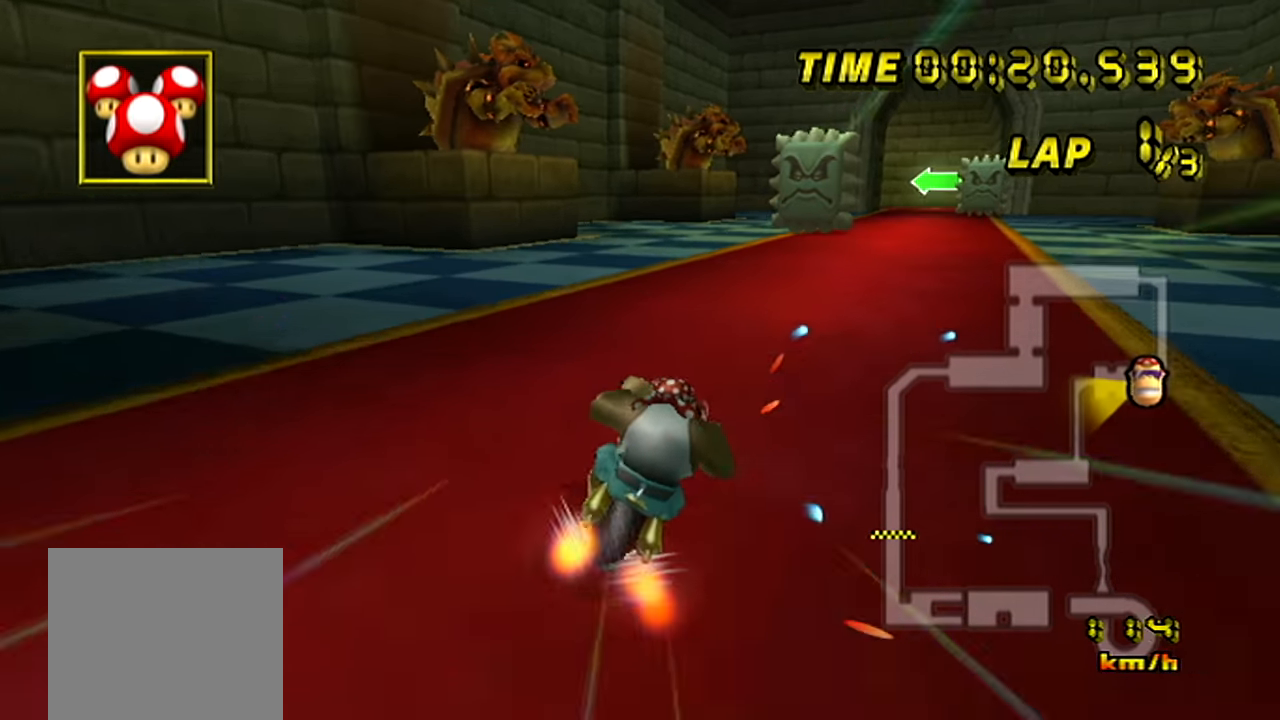
{"buttons": [], "left_stick": "center", "events": [[234, "left_stick", "left"], [417, "left_stick", "center"]]}
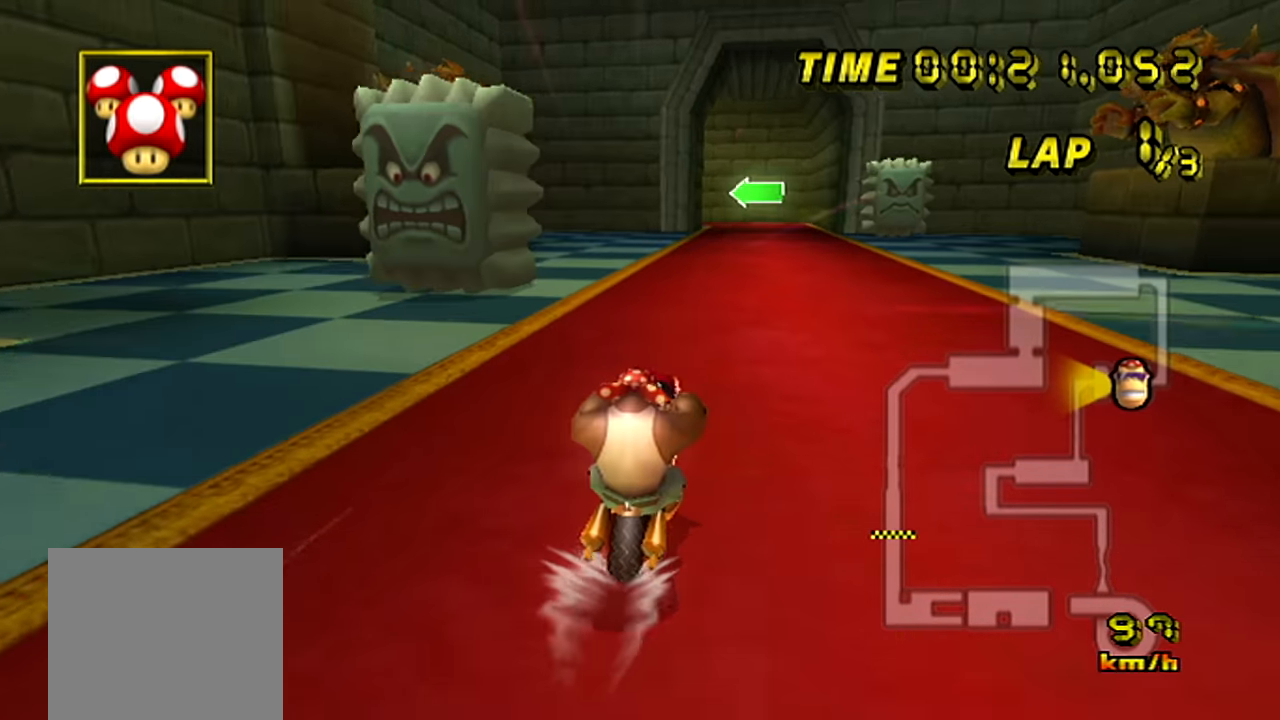
{"buttons": [], "left_stick": "center", "events": []}
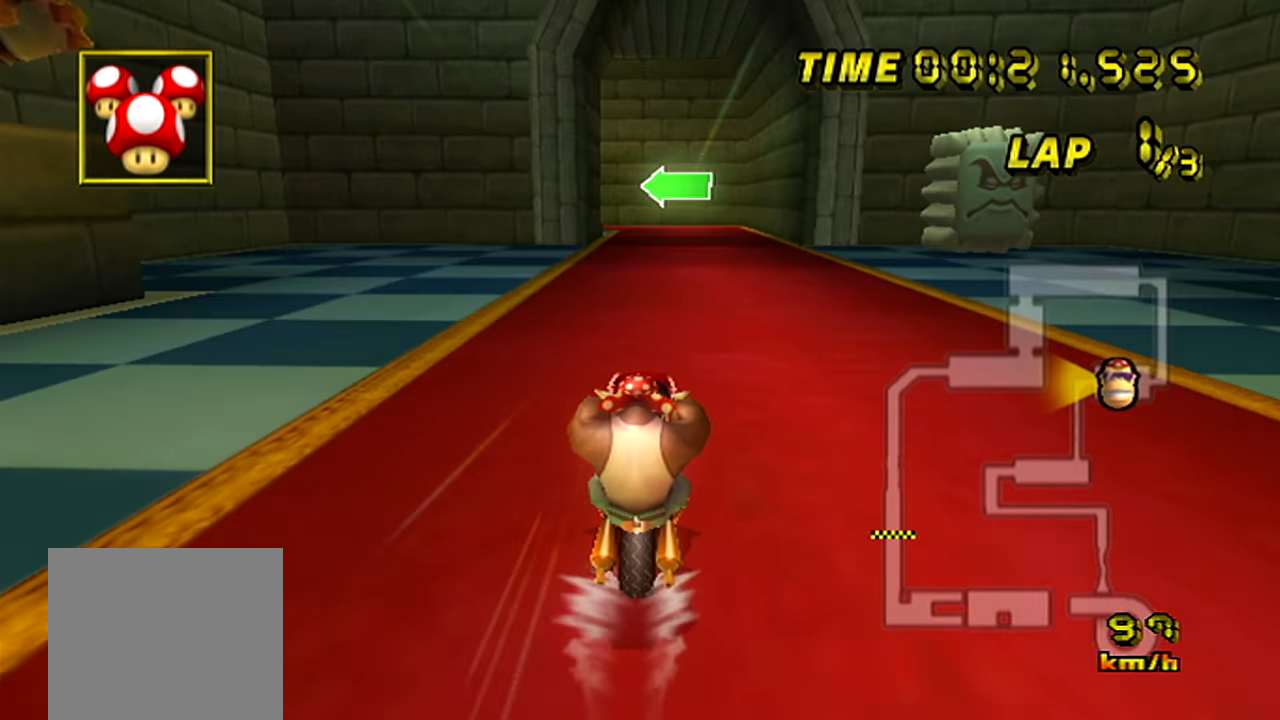
{"buttons": ["B"], "left_stick": "center", "events": [[500, "B", "down"]]}
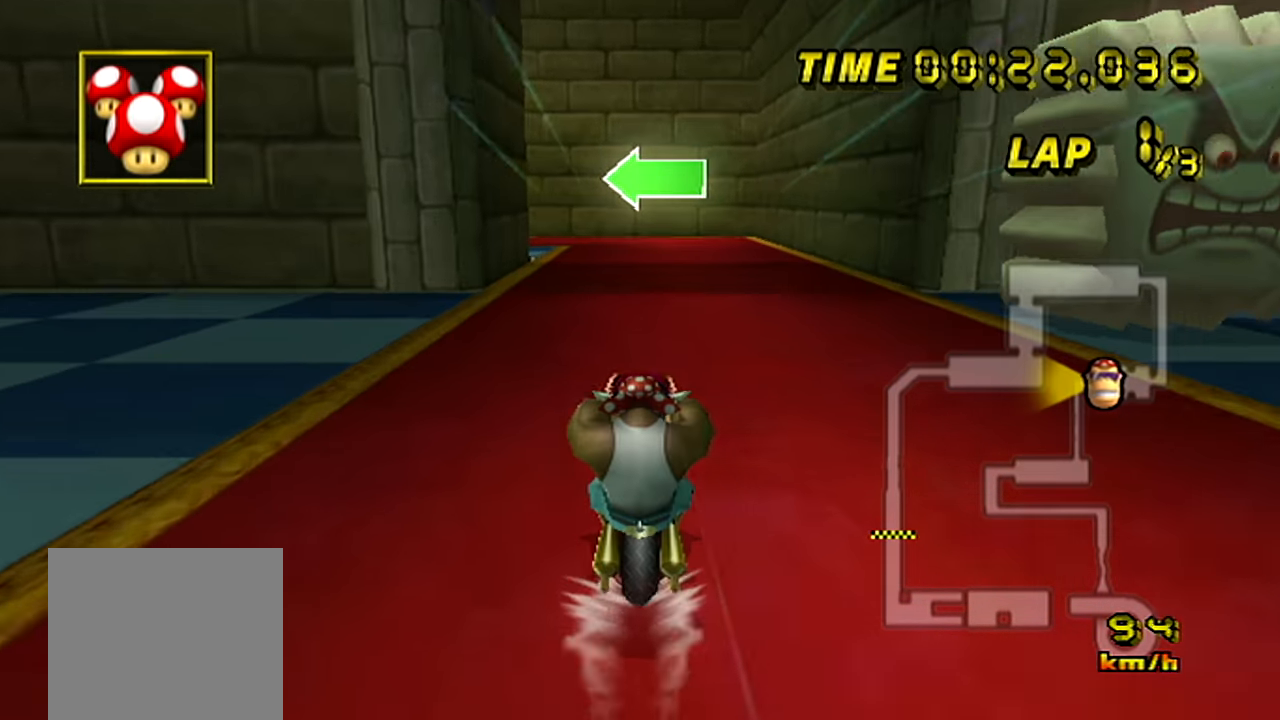
{"buttons": ["B"], "left_stick": "left", "events": [[217, "left_stick", "left"]]}
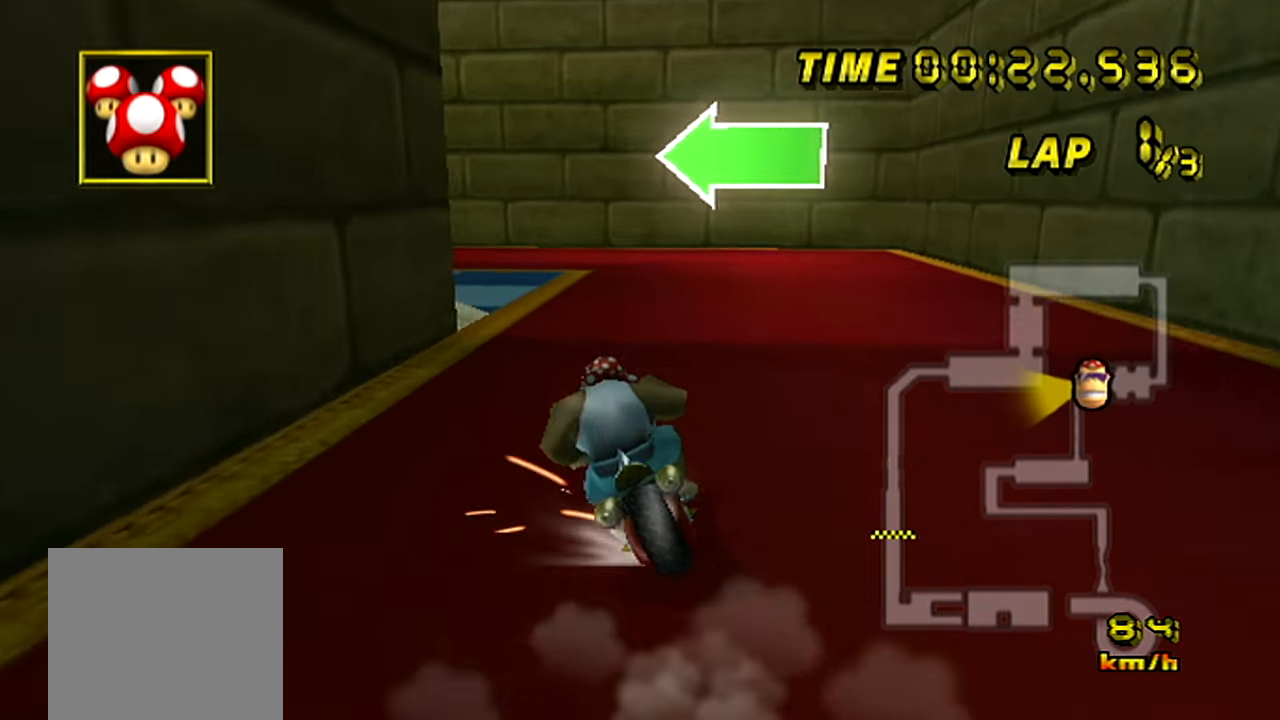
{"buttons": ["B"], "left_stick": "left", "events": []}
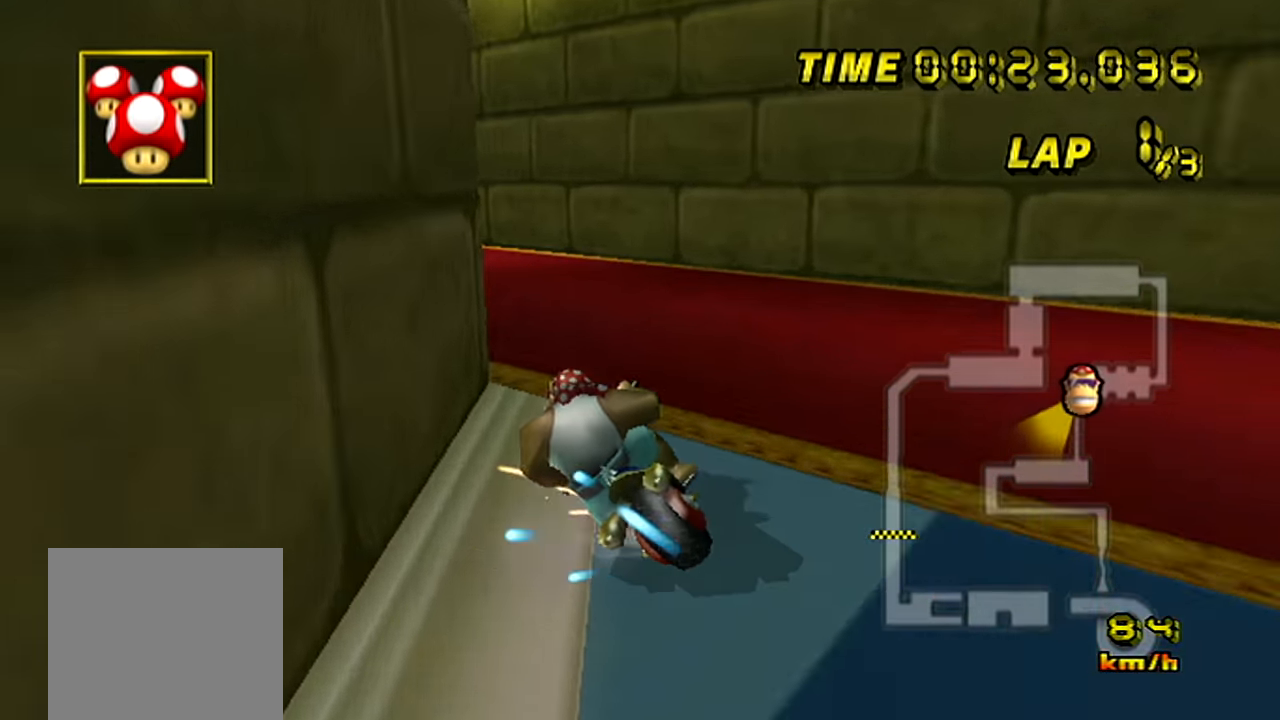
{"buttons": [], "left_stick": "left", "events": [[200, "B", "up"]]}
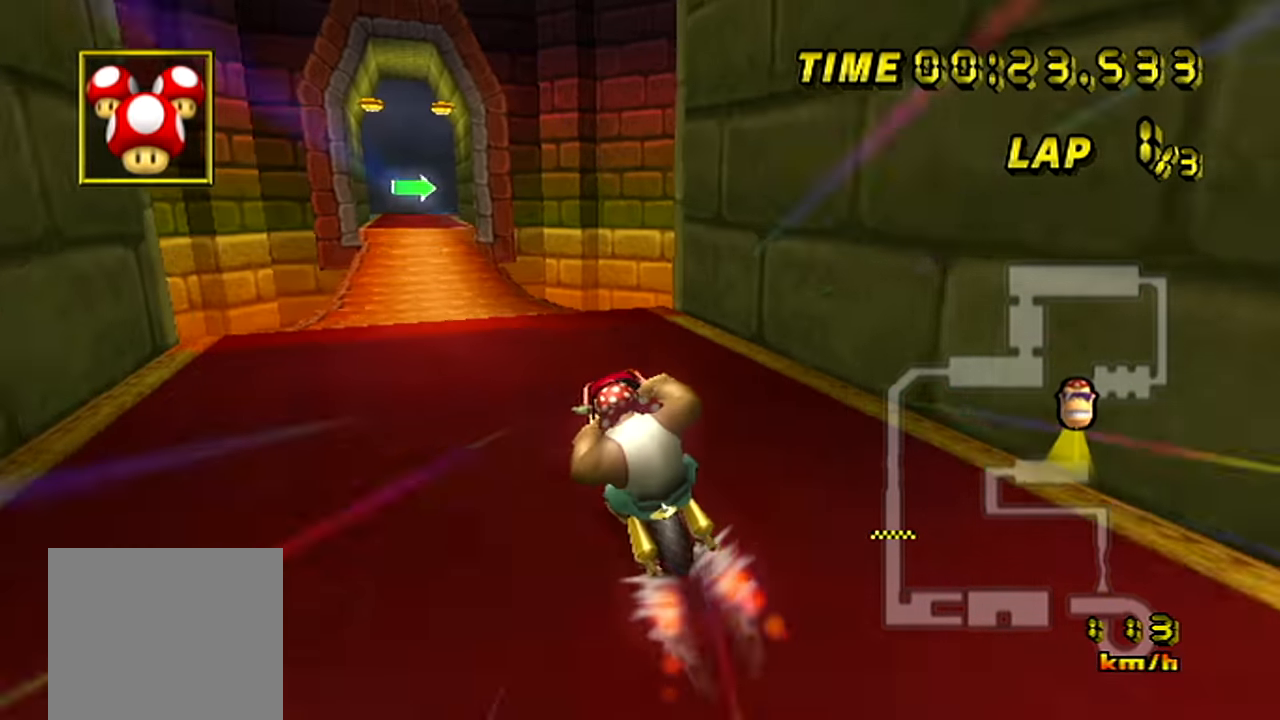
{"buttons": [], "left_stick": "center", "events": [[300, "left_stick", "center"]]}
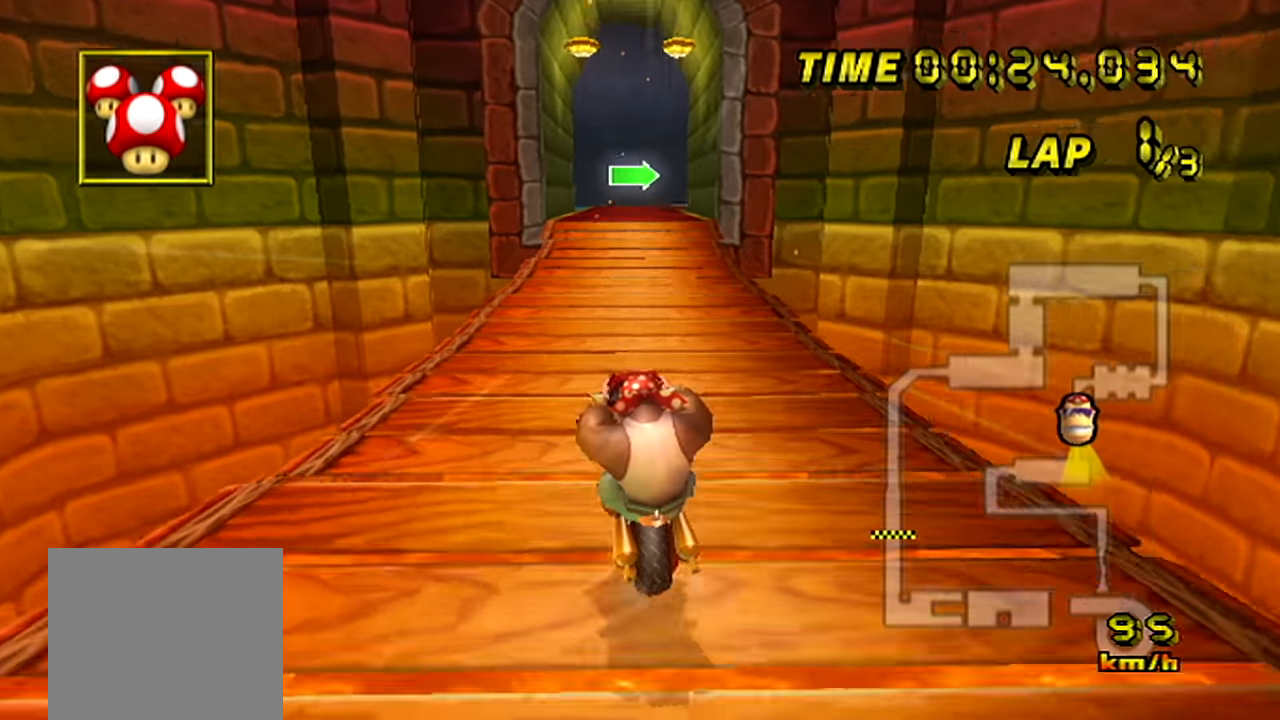
{"buttons": ["B"], "left_stick": "center", "events": [[501, "B", "down"]]}
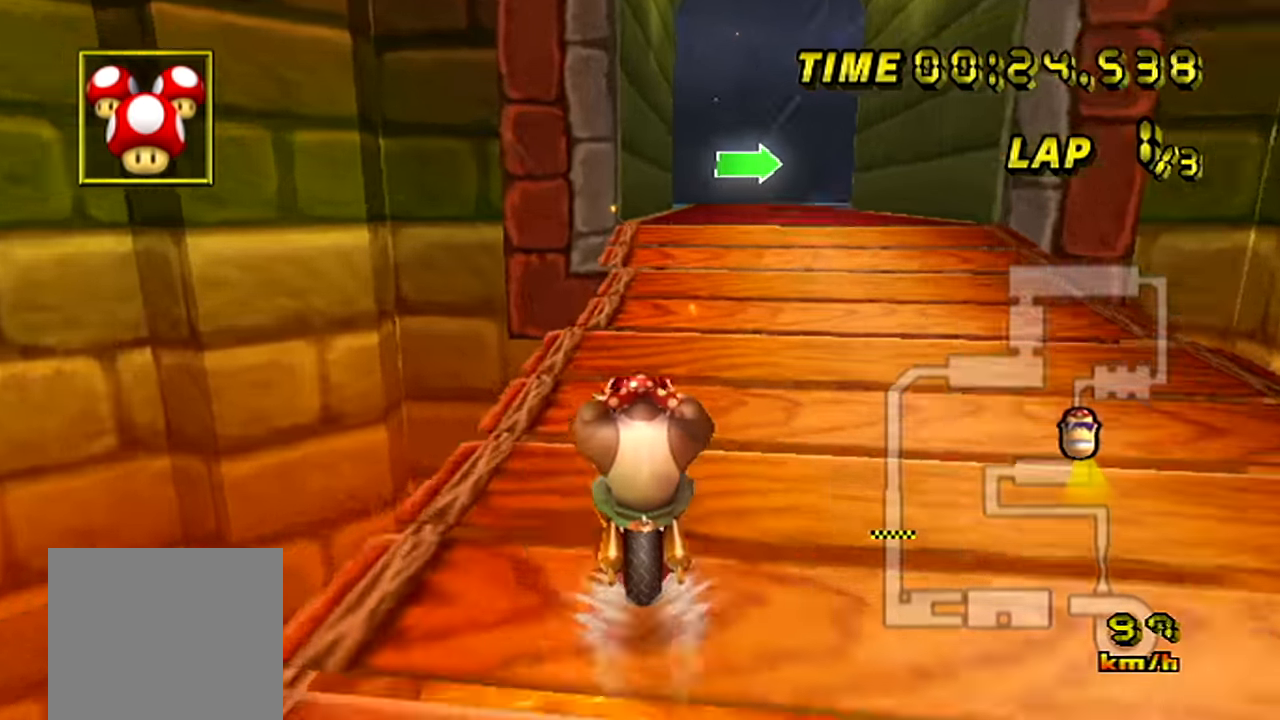
{"buttons": ["B"], "left_stick": "right", "events": [[150, "left_stick", "up-right"], [417, "left_stick", "right"]]}
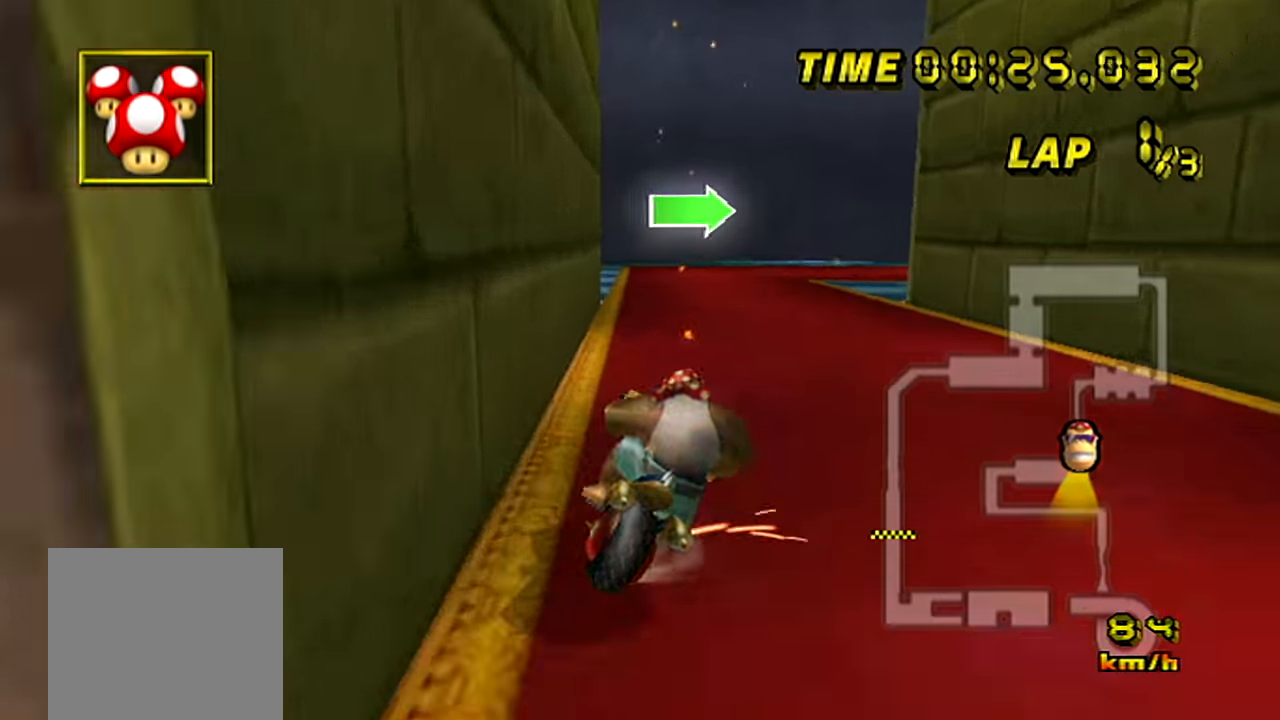
{"buttons": ["B"], "left_stick": "right", "events": []}
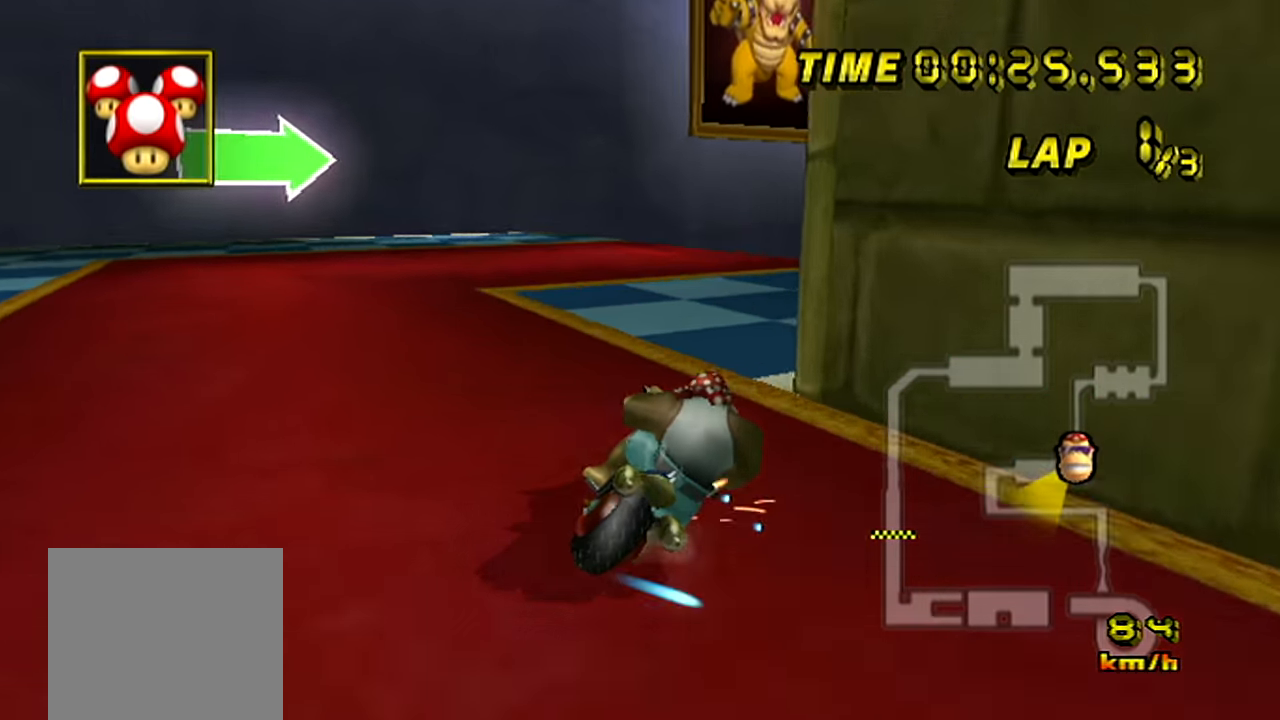
{"buttons": [], "left_stick": "right", "events": [[300, "B", "up"]]}
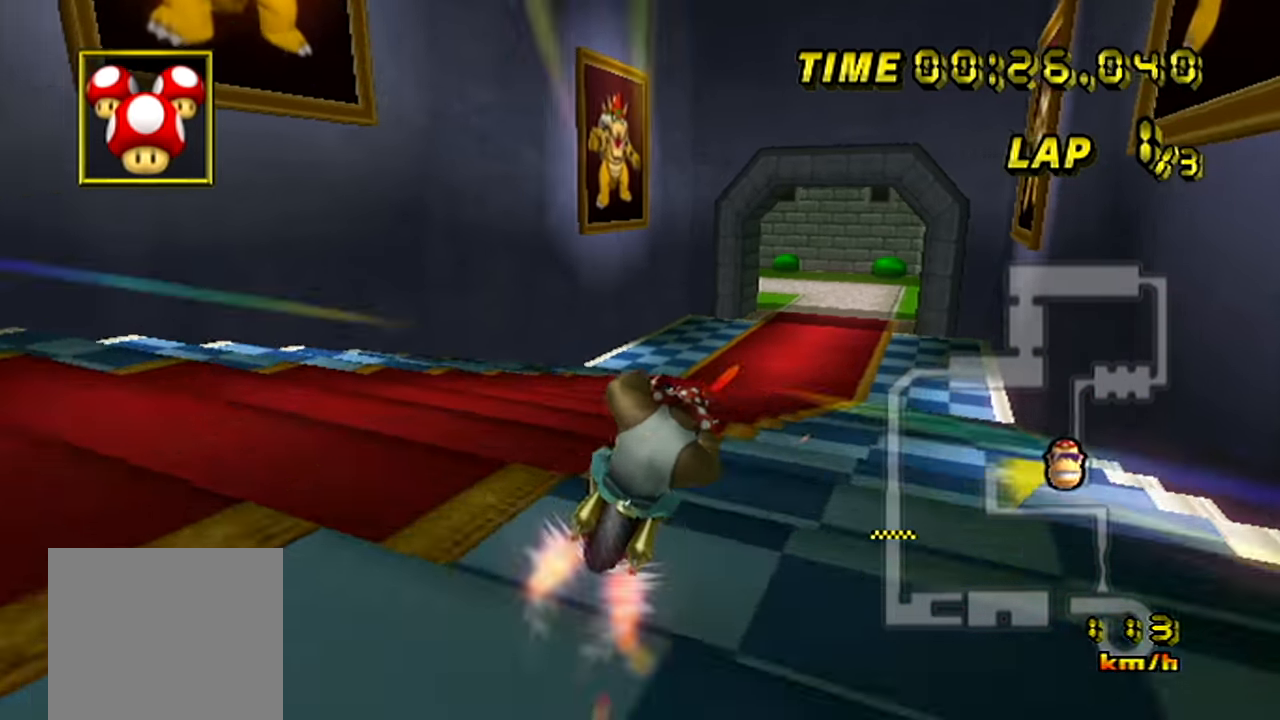
{"buttons": [], "left_stick": "up", "events": [[100, "left_stick", "left"], [284, "left_stick", "center"], [434, "left_stick", "up"]]}
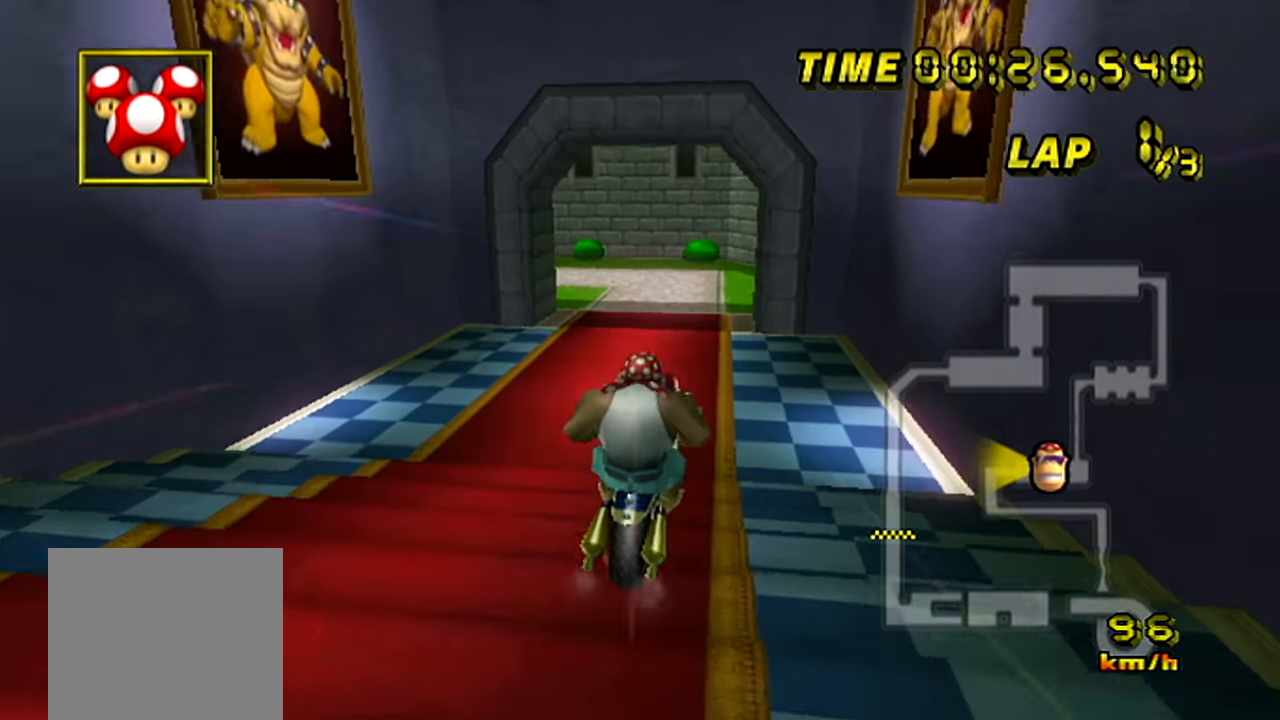
{"buttons": [], "left_stick": "up", "events": []}